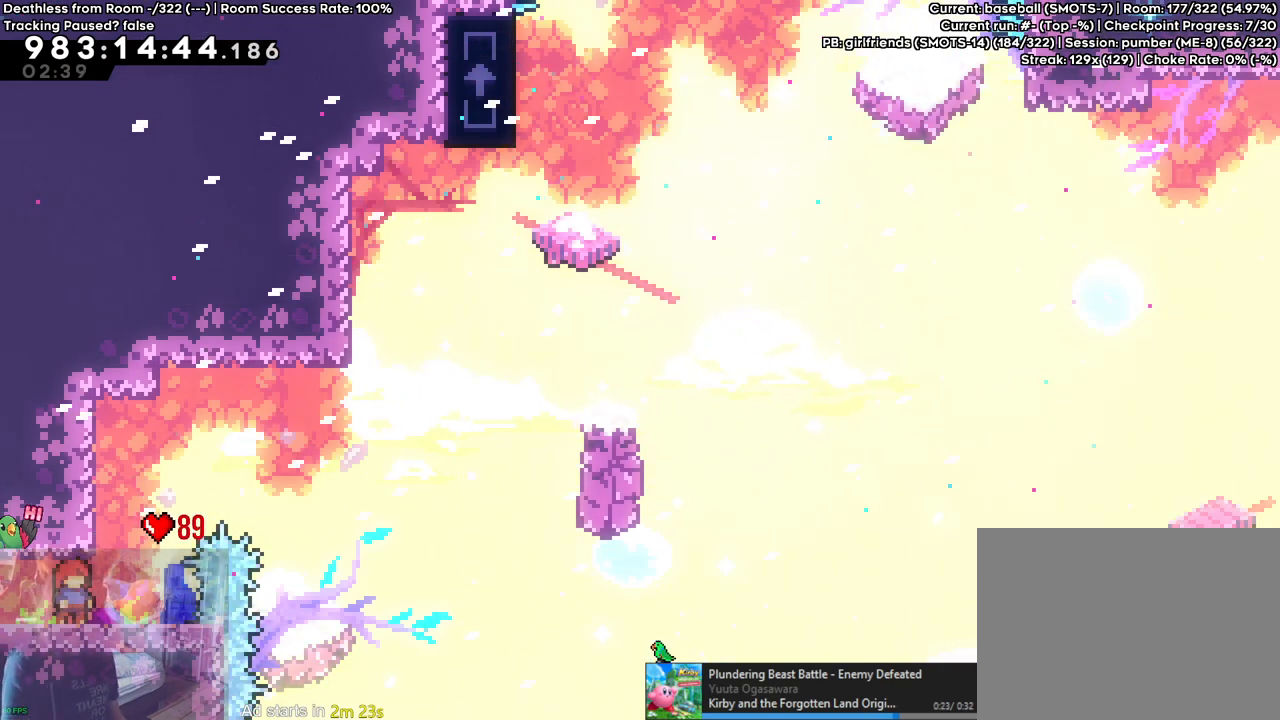
Gameplay with a controller (Nintendo layout); each line is a JSON object with the inputs held at the frame after it. "events" lists button and stick changes between this image and that frame as [ms after this image, input, new state], when the widget could be followed in between. Not read: HOME L2 L3 R1 R3.
{"buttons": ["B"], "left_stick": "center", "right_stick": "center", "events": [[433, "B", "down"]]}
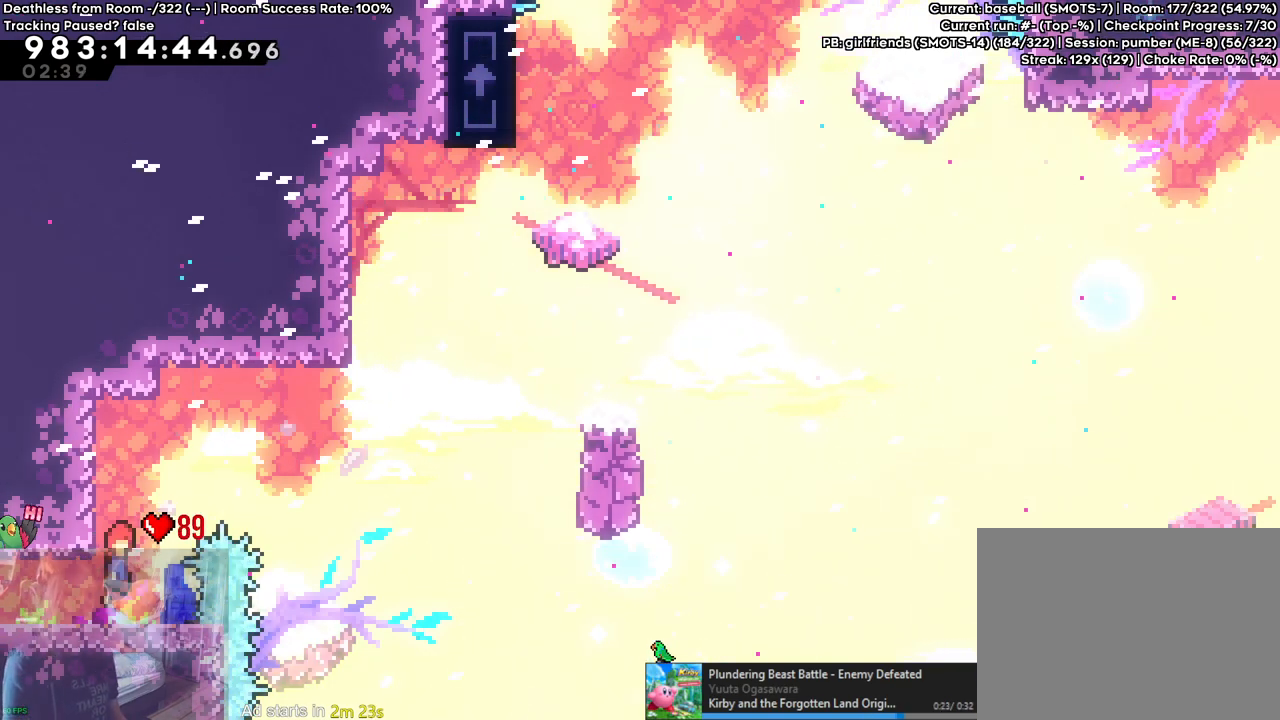
{"buttons": [], "left_stick": "center", "right_stick": "center", "events": [[33, "left_stick", "left"], [200, "left_stick", "center"], [283, "B", "up"]]}
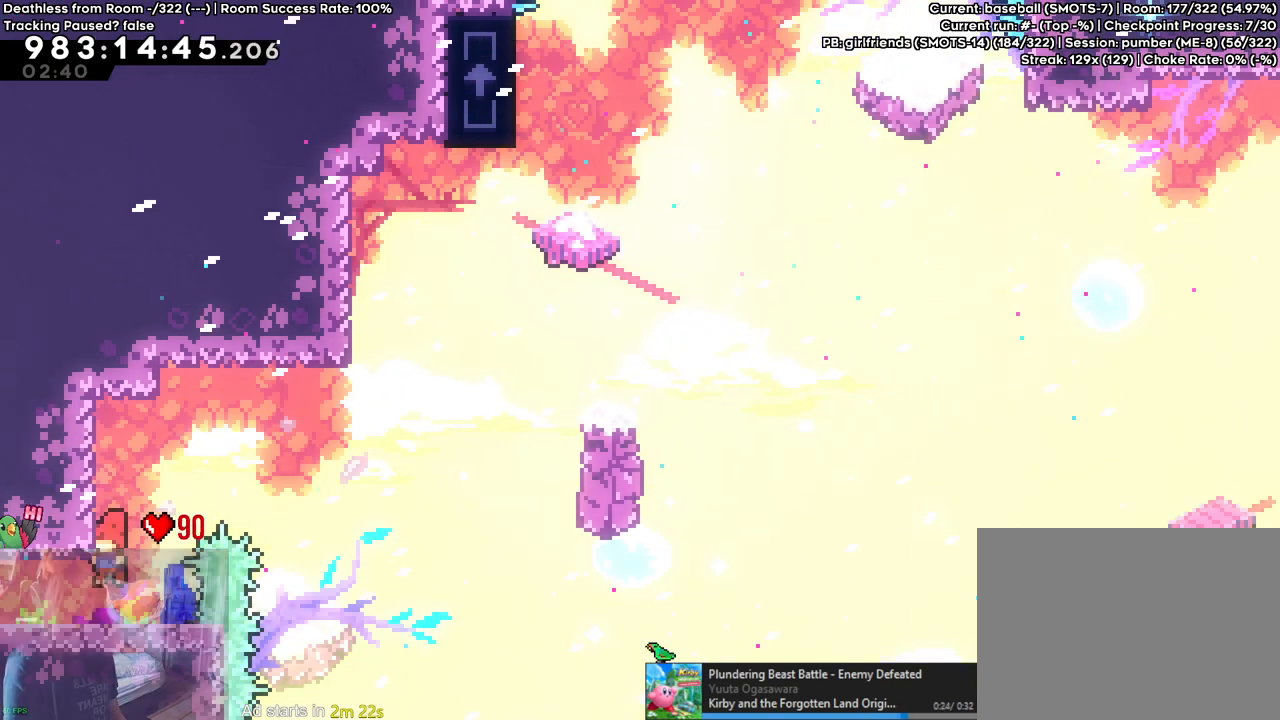
{"buttons": ["B"], "left_stick": "center", "right_stick": "center", "events": [[300, "B", "down"]]}
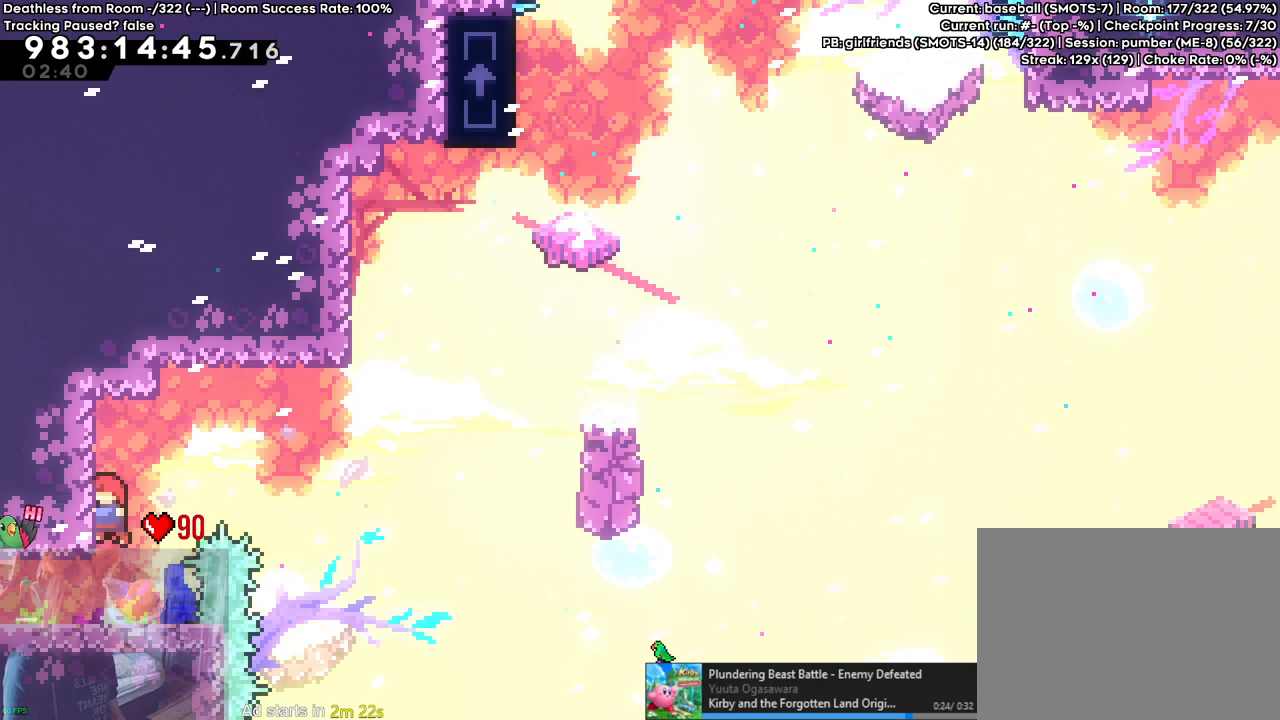
{"buttons": ["B"], "left_stick": "right", "right_stick": "center", "events": [[117, "B", "up"], [217, "left_stick", "right"], [283, "B", "down"]]}
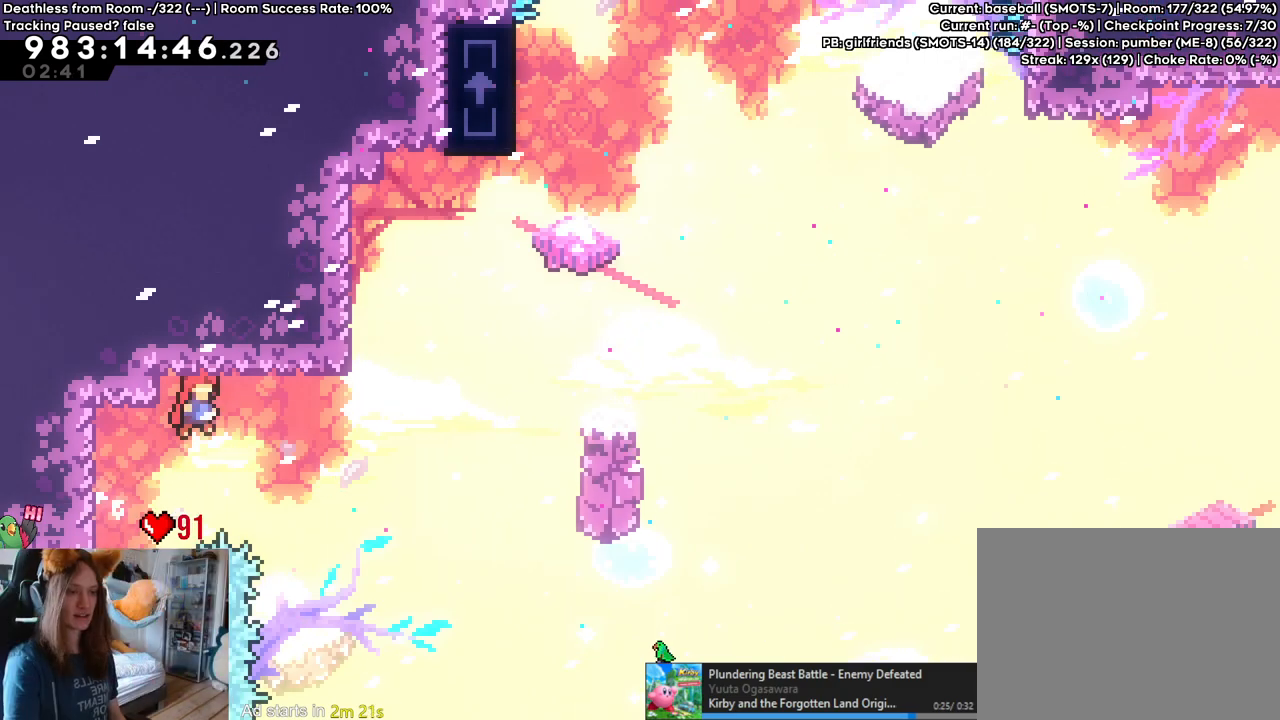
{"buttons": ["B", "Y"], "left_stick": "up", "right_stick": "center", "events": [[417, "left_stick", "up"], [467, "Y", "down"]]}
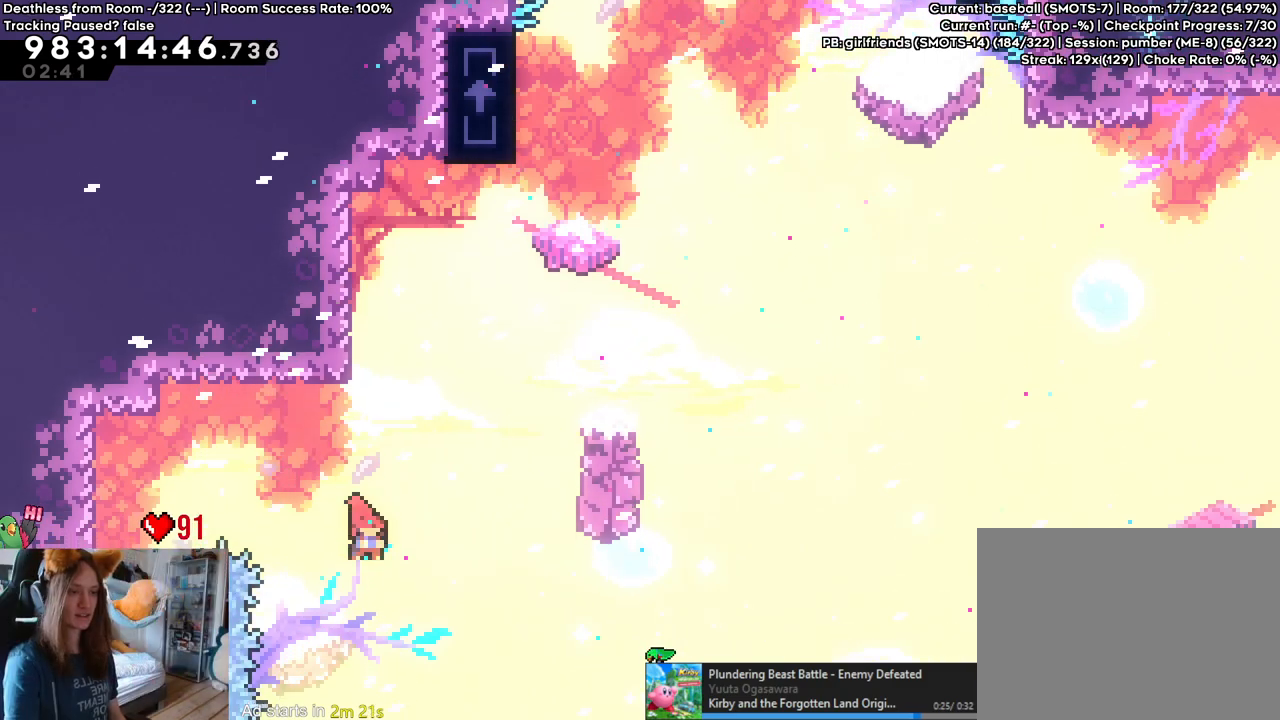
{"buttons": ["B"], "left_stick": "up-left", "right_stick": "center", "events": [[117, "Y", "up"], [133, "B", "up"], [200, "left_stick", "right"], [250, "B", "down"], [500, "left_stick", "up-left"]]}
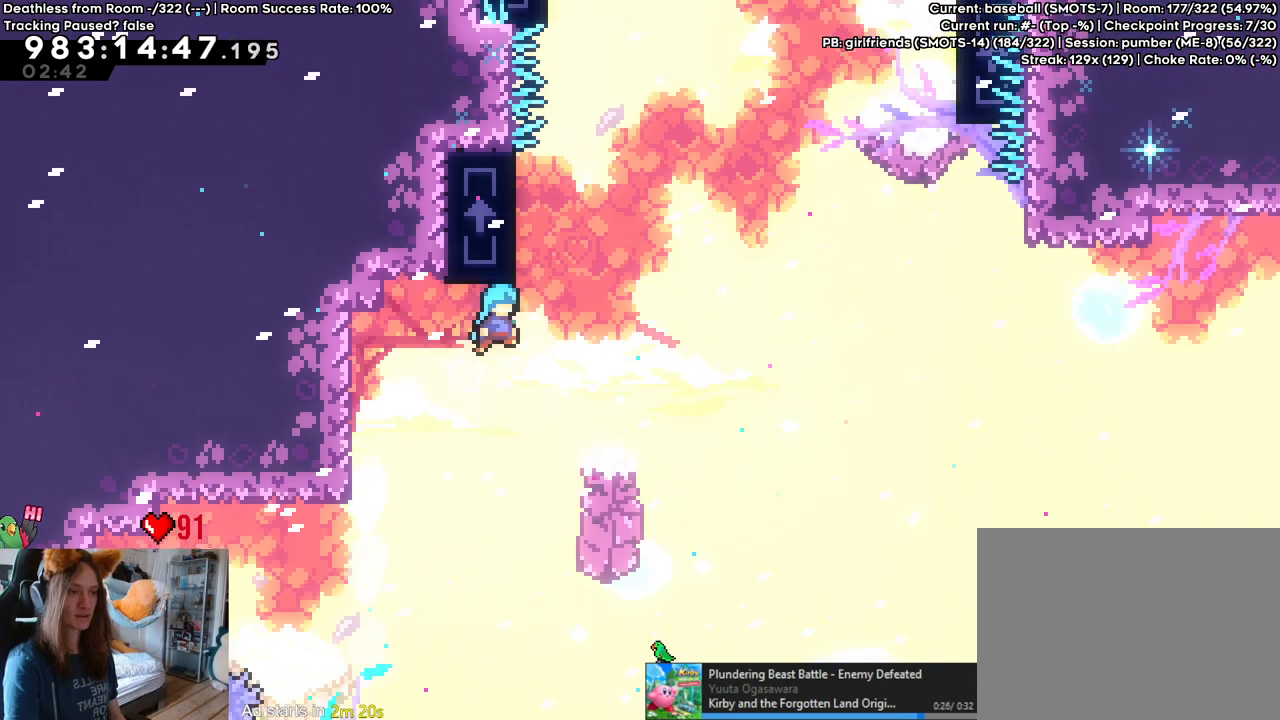
{"buttons": [], "left_stick": "up", "right_stick": "center", "events": [[267, "B", "up"], [383, "left_stick", "up"]]}
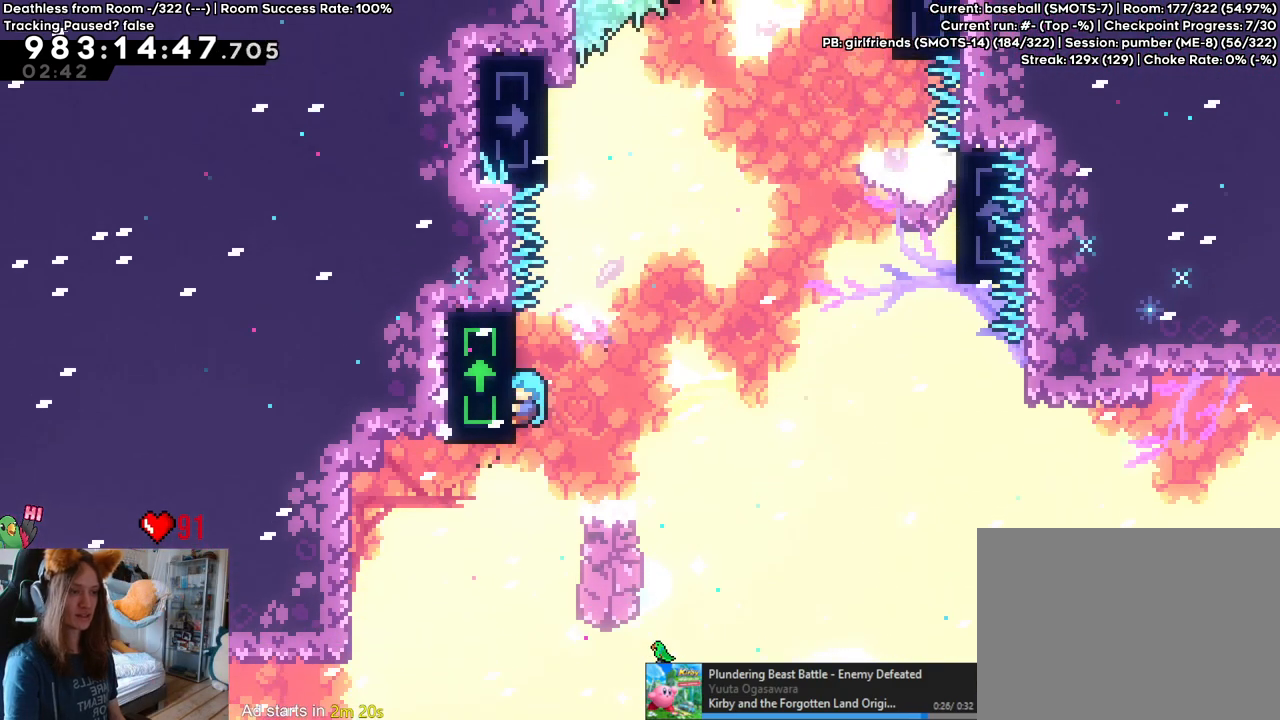
{"buttons": ["B"], "left_stick": "up-left", "right_stick": "center", "events": [[183, "left_stick", "center"], [250, "B", "down"], [483, "left_stick", "up-left"]]}
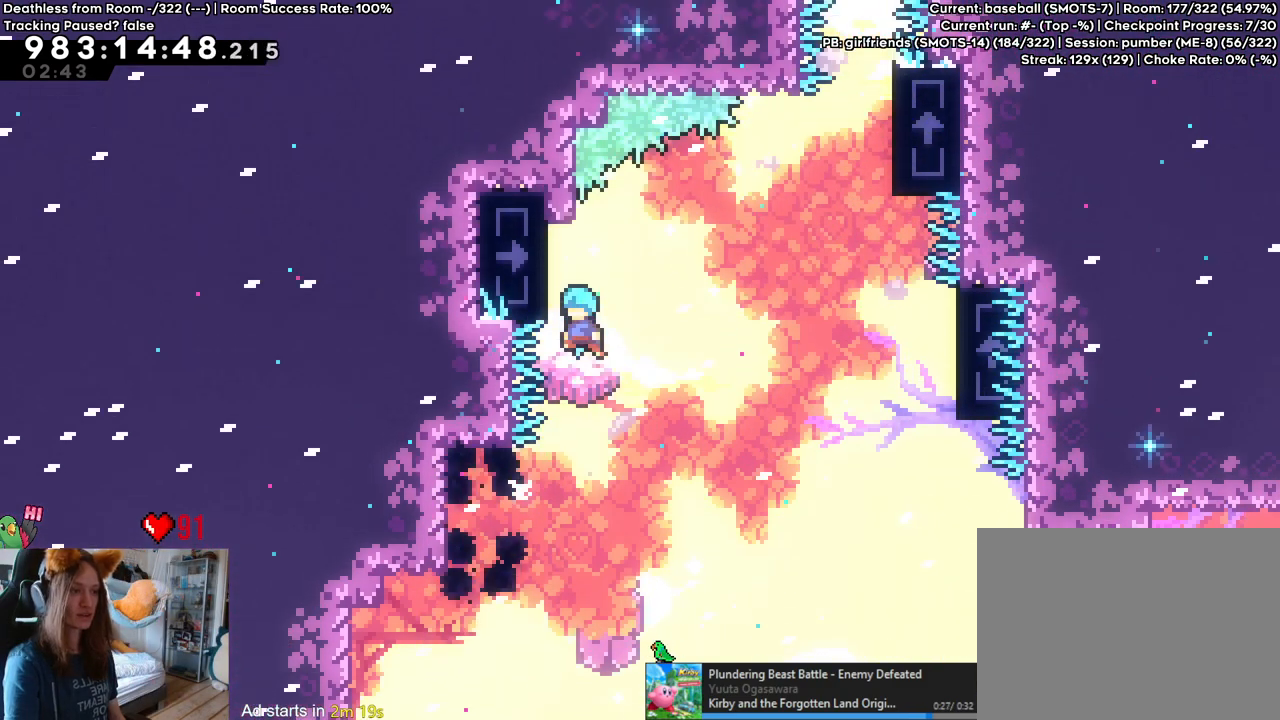
{"buttons": [], "left_stick": "right", "right_stick": "center", "events": [[283, "B", "up"], [300, "left_stick", "right"]]}
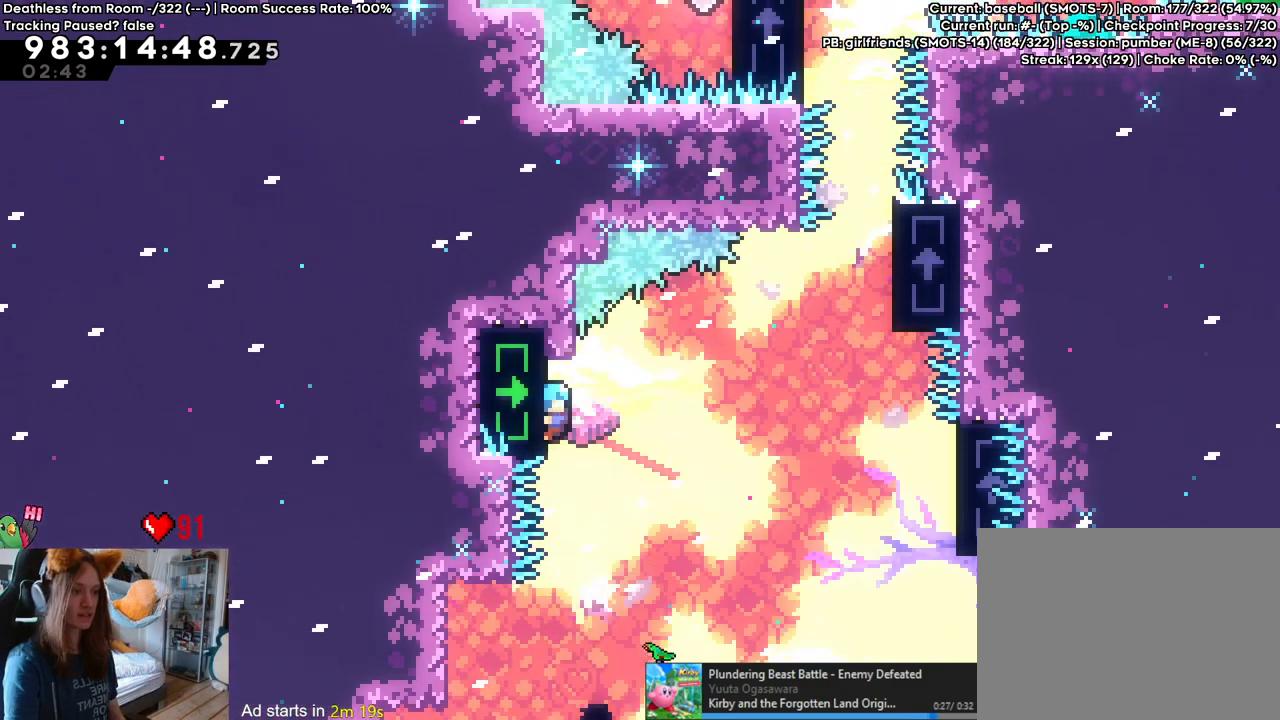
{"buttons": ["B"], "left_stick": "right", "right_stick": "center", "events": [[150, "B", "down"]]}
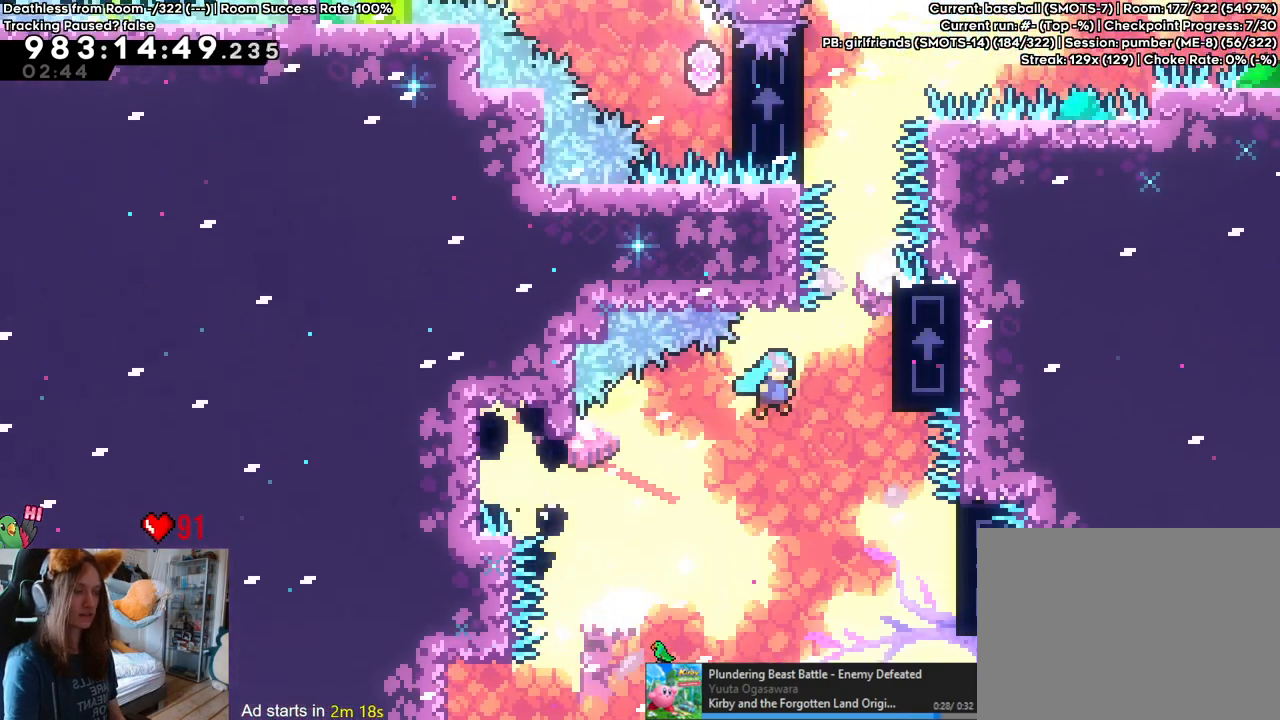
{"buttons": [], "left_stick": "right", "right_stick": "center"}
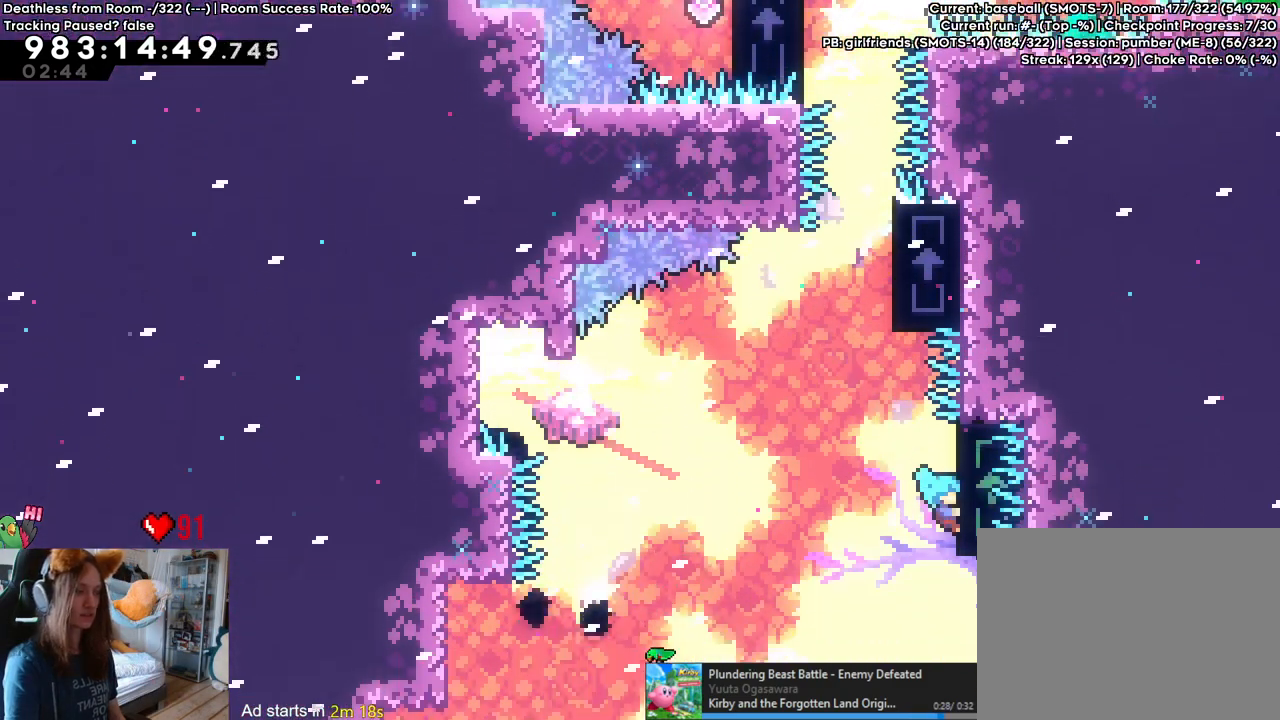
{"buttons": ["B"], "left_stick": "center", "right_stick": "center", "events": [[33, "left_stick", "up"], [300, "left_stick", "center"], [433, "B", "down"]]}
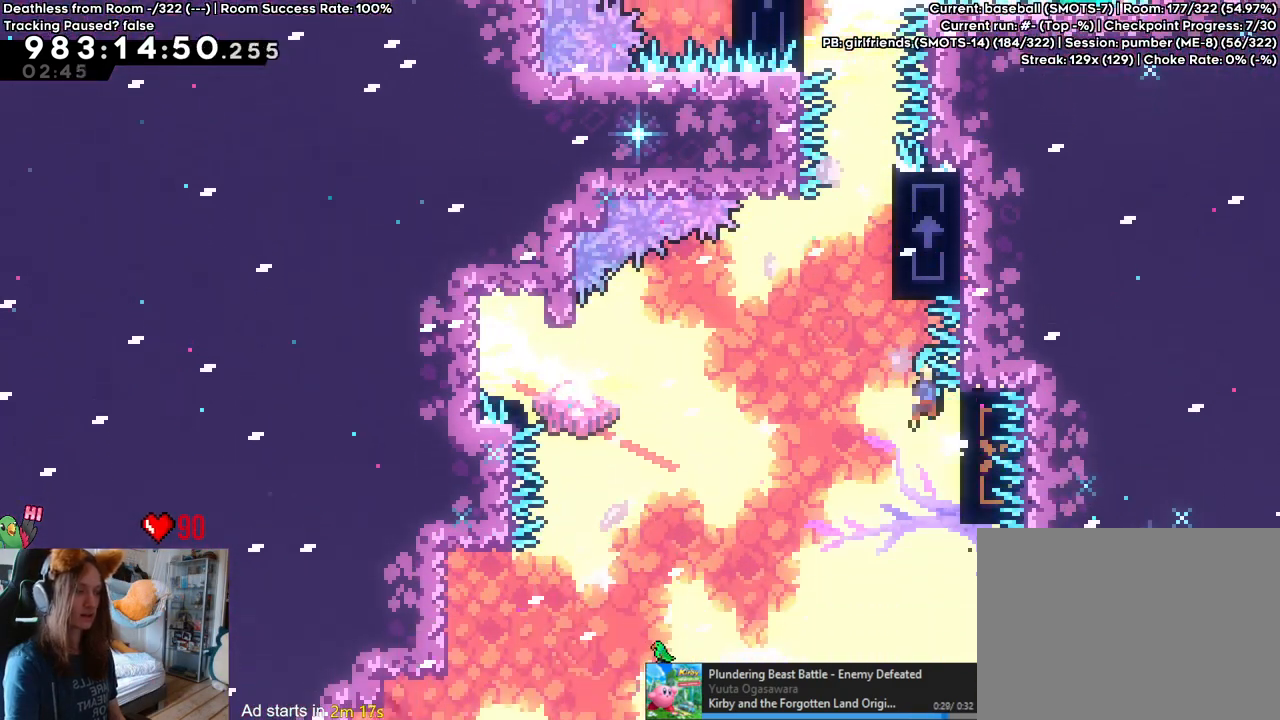
{"buttons": ["B"], "left_stick": "up", "right_stick": "center", "events": [[250, "left_stick", "right"], [367, "left_stick", "up"]]}
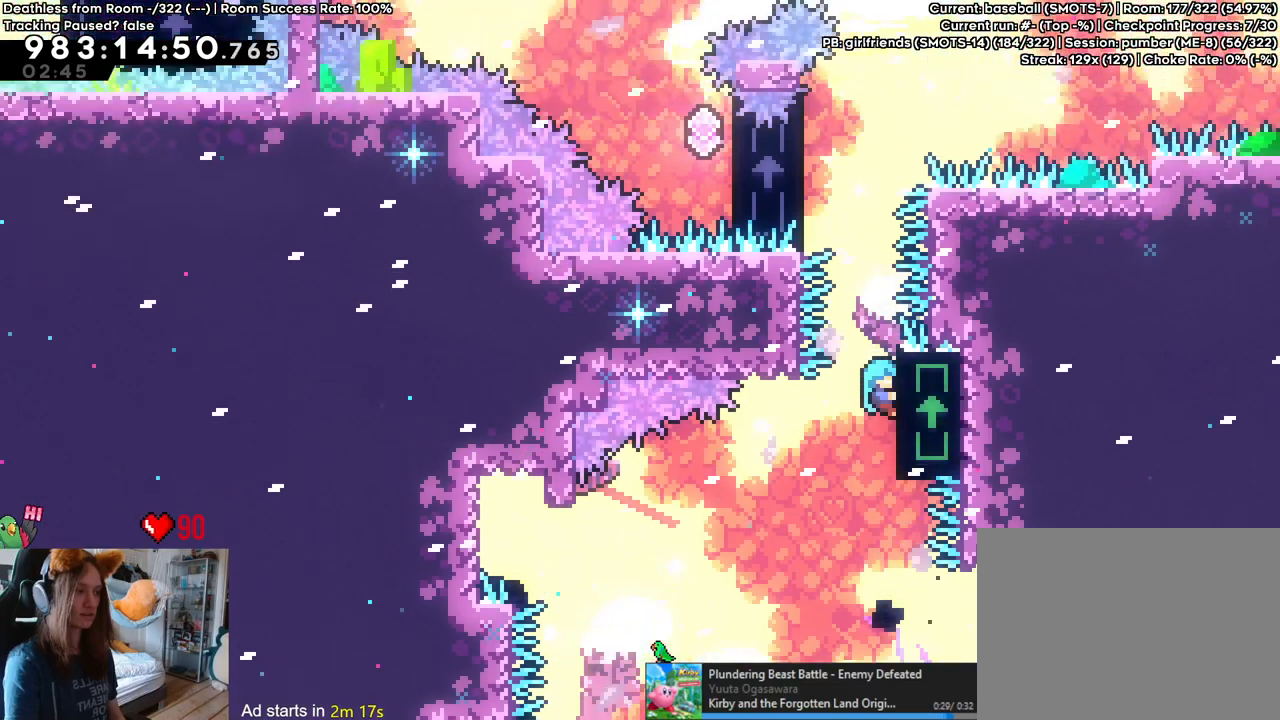
{"buttons": ["B"], "left_stick": "left", "right_stick": "center", "events": [[83, "B", "up"], [200, "left_stick", "center"], [333, "B", "down"], [433, "left_stick", "left"]]}
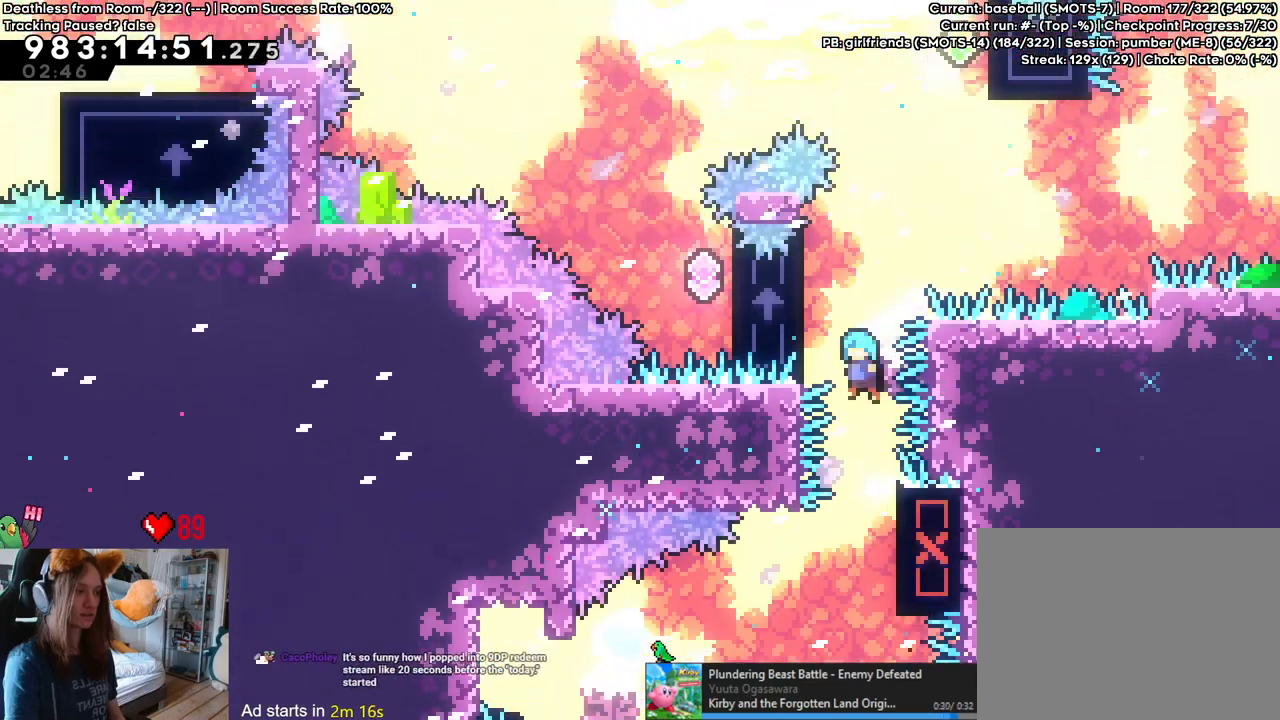
{"buttons": ["B"], "left_stick": "center", "right_stick": "center", "events": [[83, "B", "up"], [133, "left_stick", "center"], [217, "B", "down"]]}
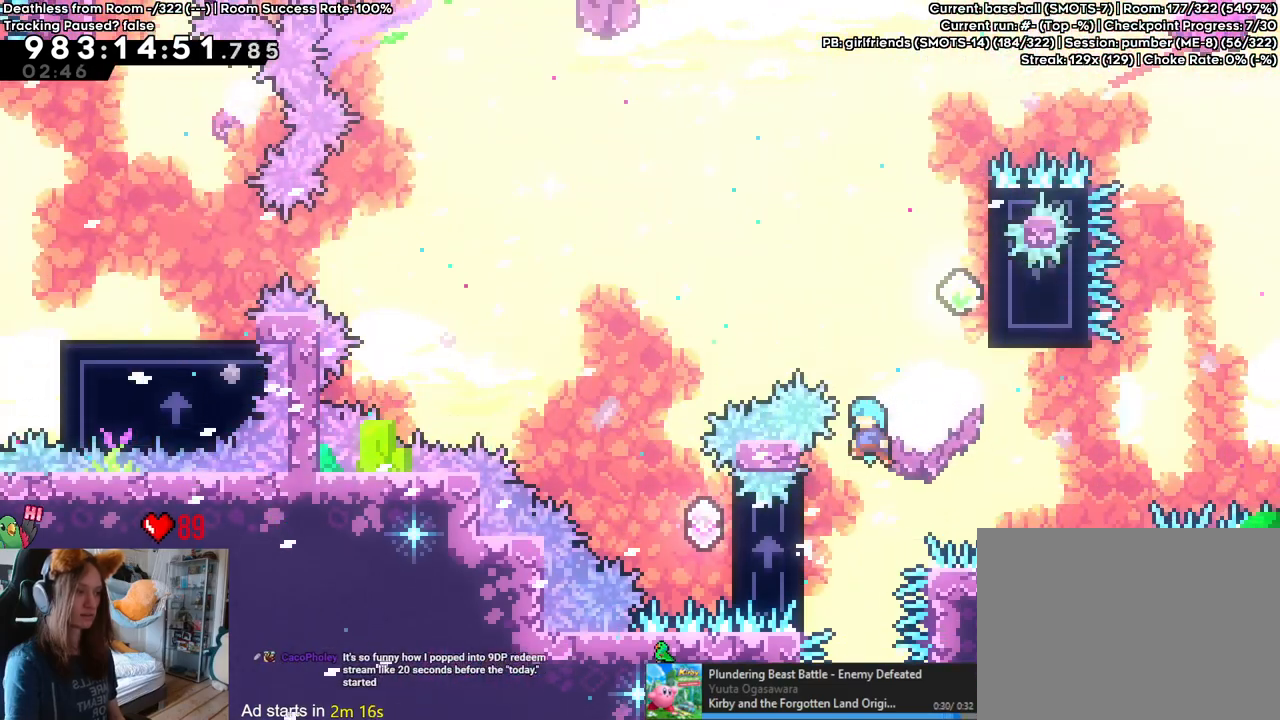
{"buttons": [], "left_stick": "up-left", "right_stick": "center", "events": [[83, "left_stick", "left"], [250, "left_stick", "up-left"], [467, "B", "up"]]}
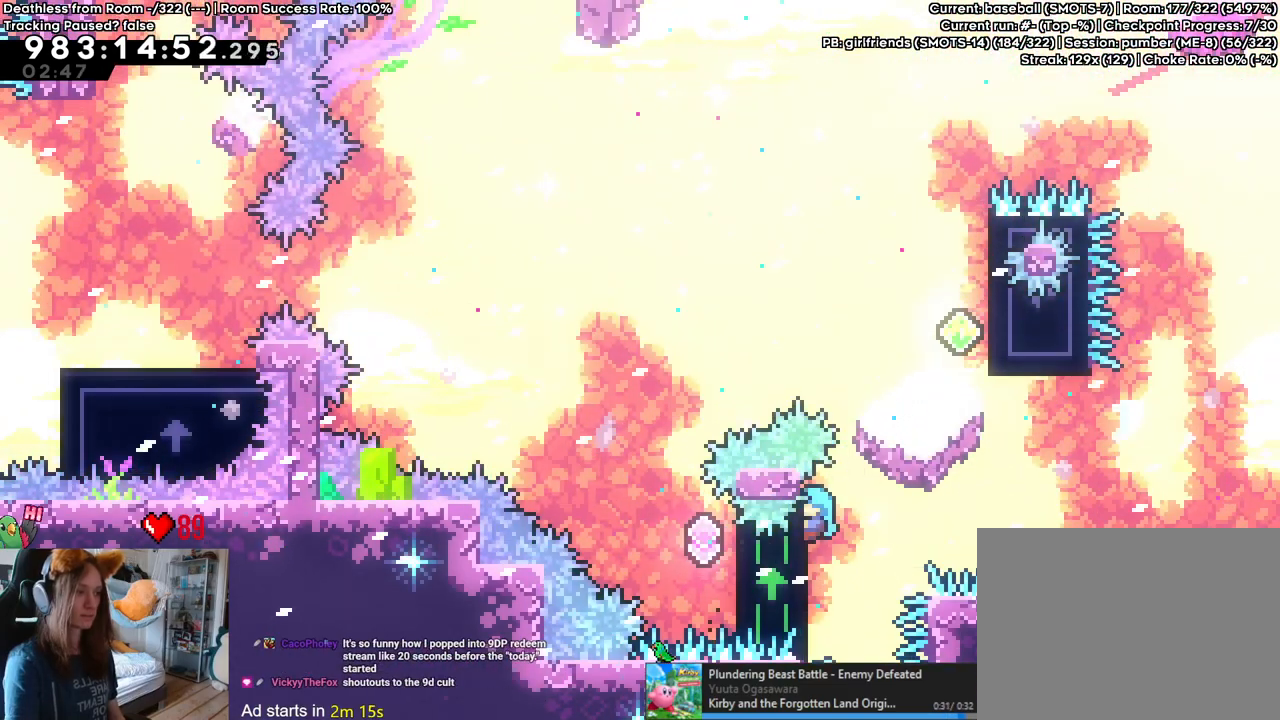
{"buttons": ["B"], "left_stick": "right", "right_stick": "center", "events": [[33, "left_stick", "up-right"], [83, "left_stick", "right"], [283, "B", "down"]]}